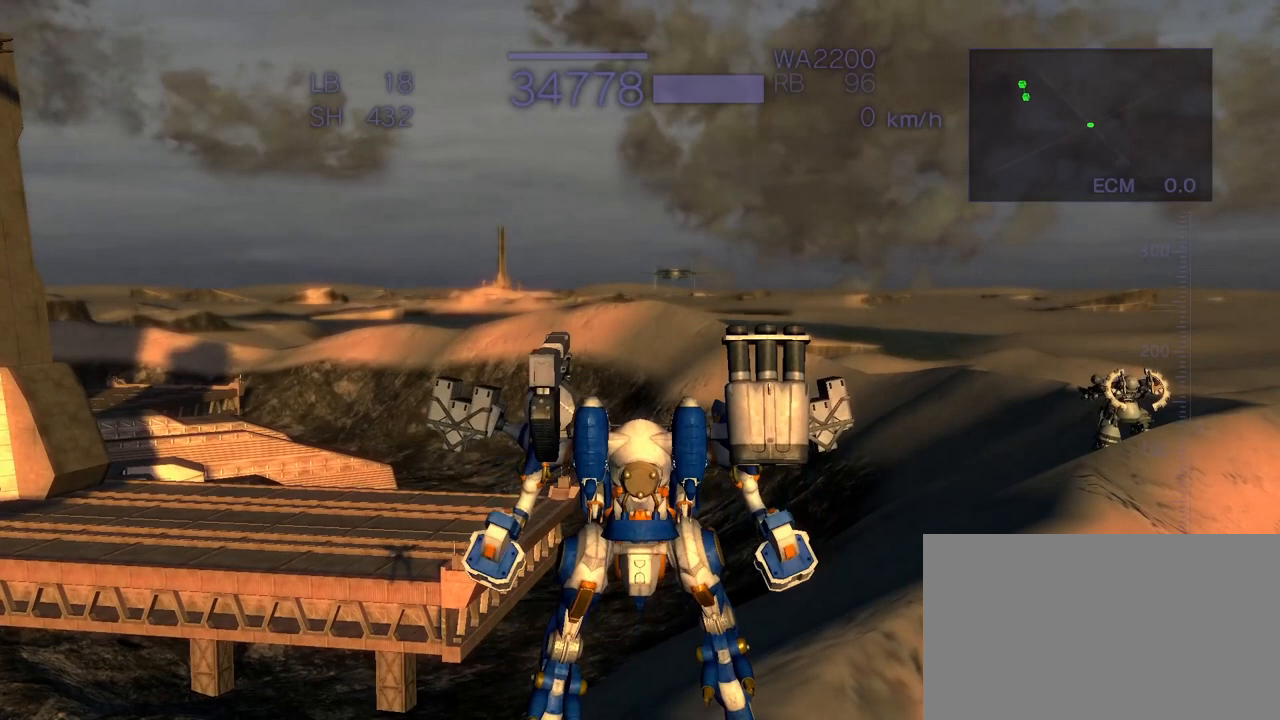
Gameplay with a controller (arcade stick); each line is a JSON object with the inputs held at the frame after it. "events" lists button and stick changes between this image and that frame as [ms after this image, input, new state], when the widget could be followed in between. Not read: L3 R3.
{"buttons": [], "left_stick": "down", "events": [[383, "left_stick", "down"]]}
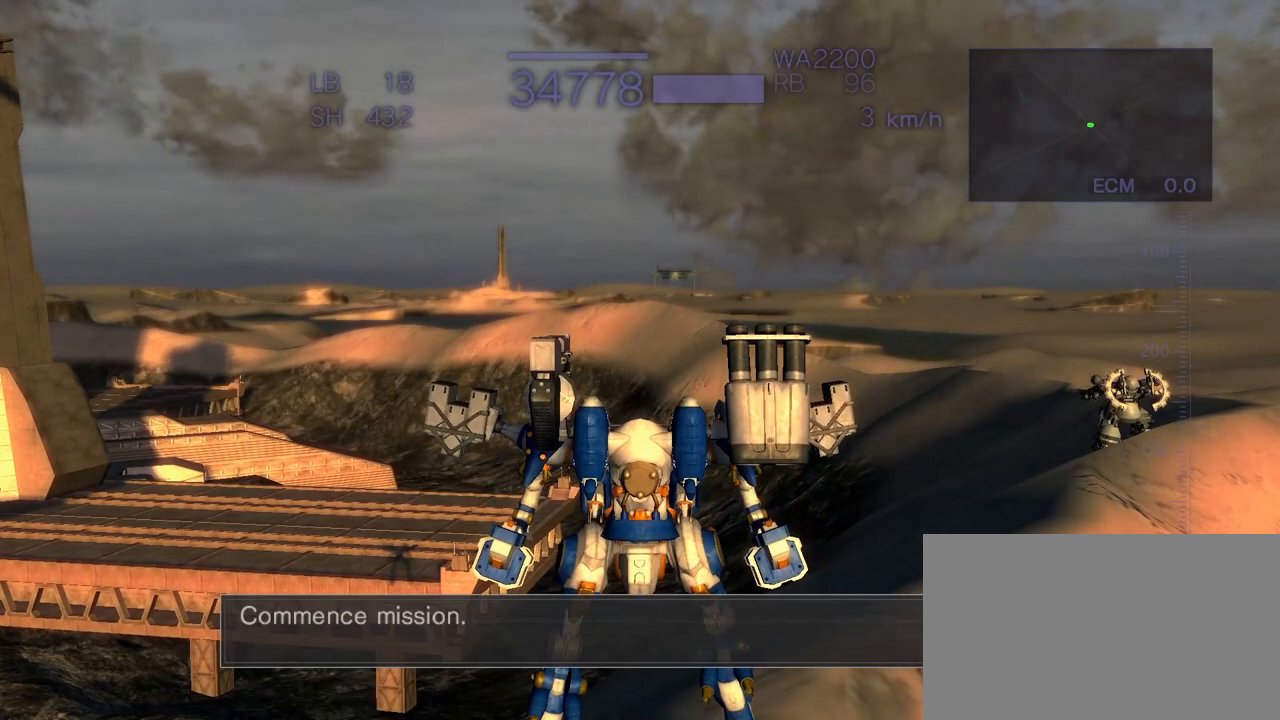
{"buttons": [], "left_stick": "center", "events": [[67, "left_stick", "center"]]}
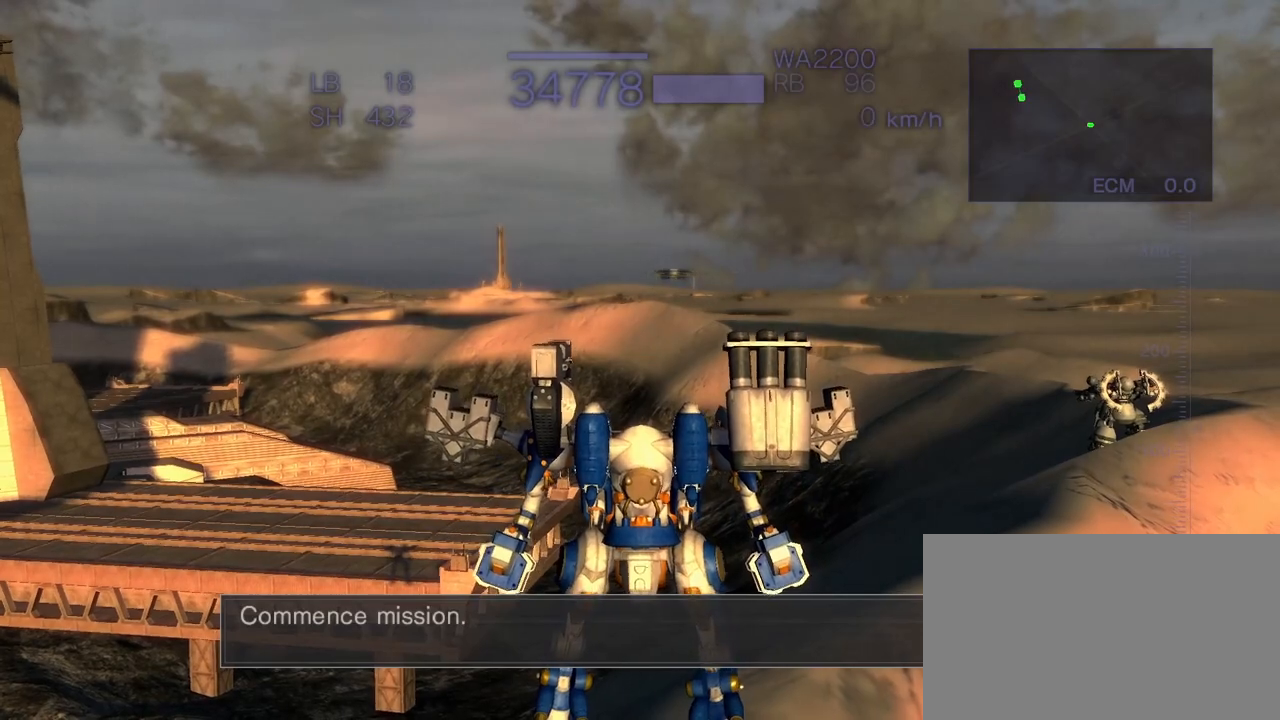
{"buttons": [], "left_stick": "right", "events": [[83, "left_stick", "right"], [317, "left_stick", "center"], [483, "left_stick", "right"]]}
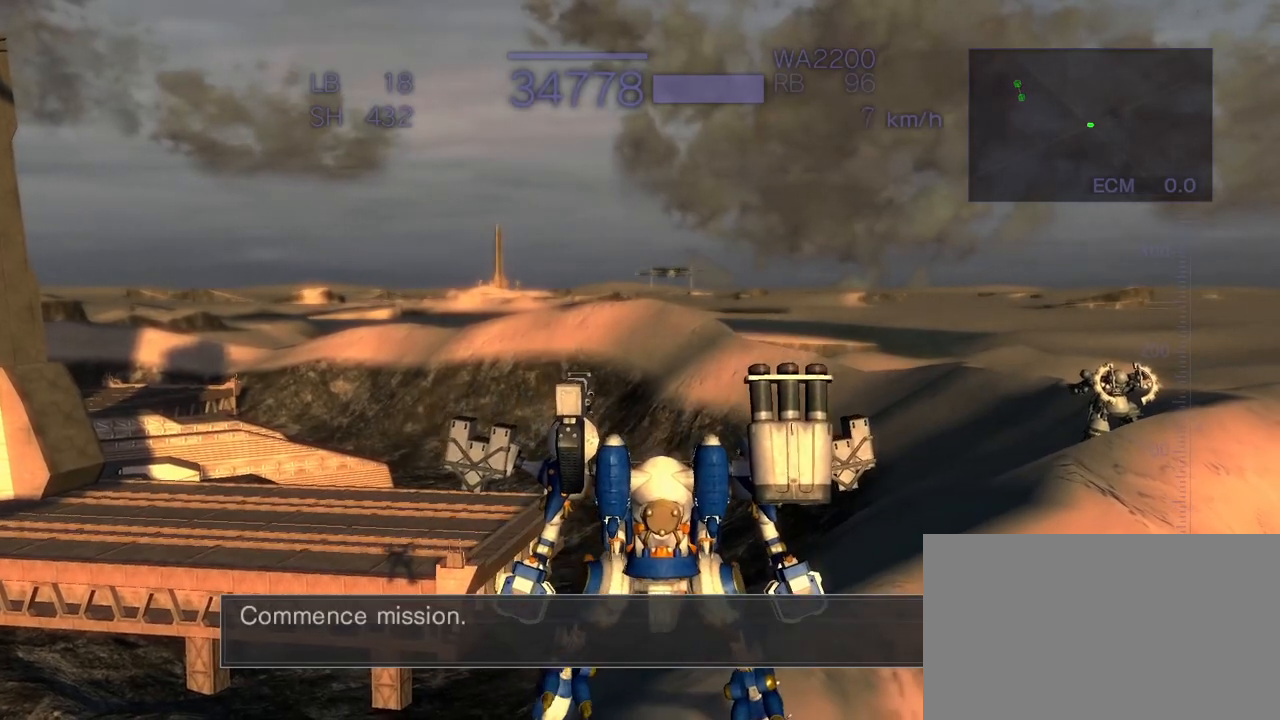
{"buttons": [], "left_stick": "up", "events": [[167, "CROSS", "down"], [317, "left_stick", "up"], [450, "CROSS", "up"]]}
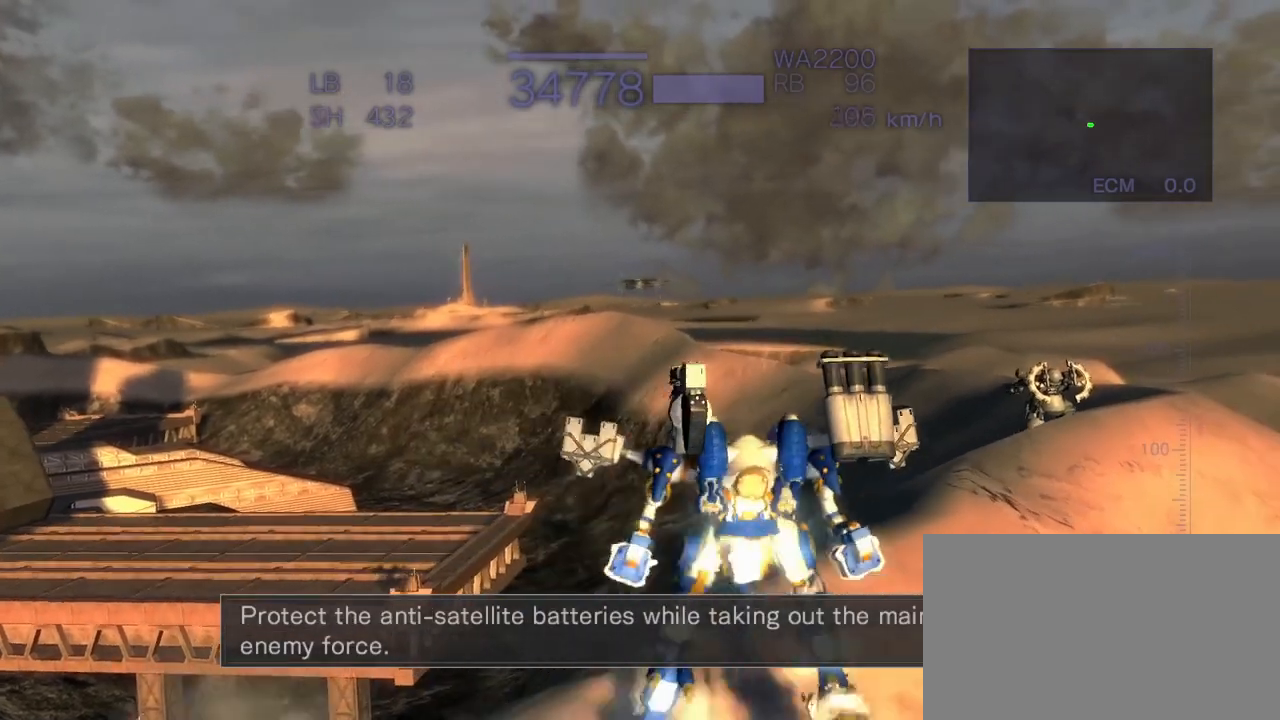
{"buttons": [], "left_stick": "center", "events": [[83, "CROSS", "down"], [300, "left_stick", "center"], [417, "CROSS", "up"]]}
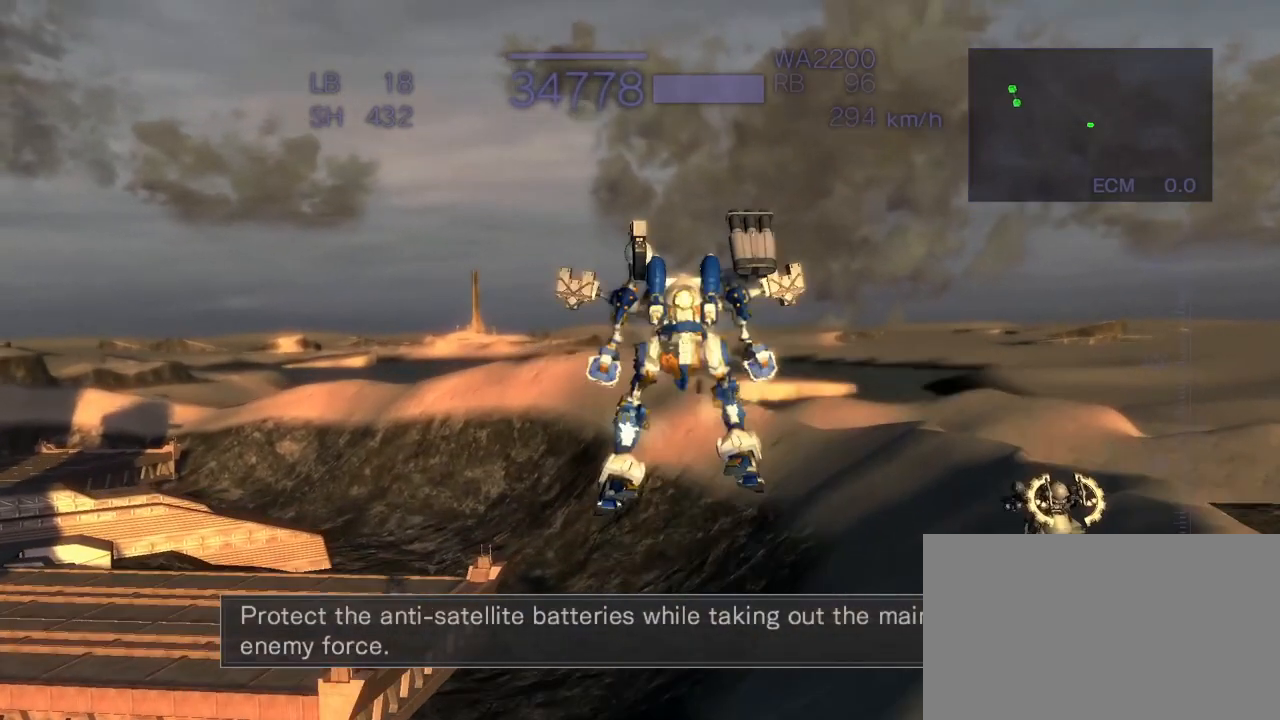
{"buttons": ["CROSS"], "left_stick": "center", "events": [[267, "CROSS", "down"], [350, "CROSS", "up"], [467, "CROSS", "down"]]}
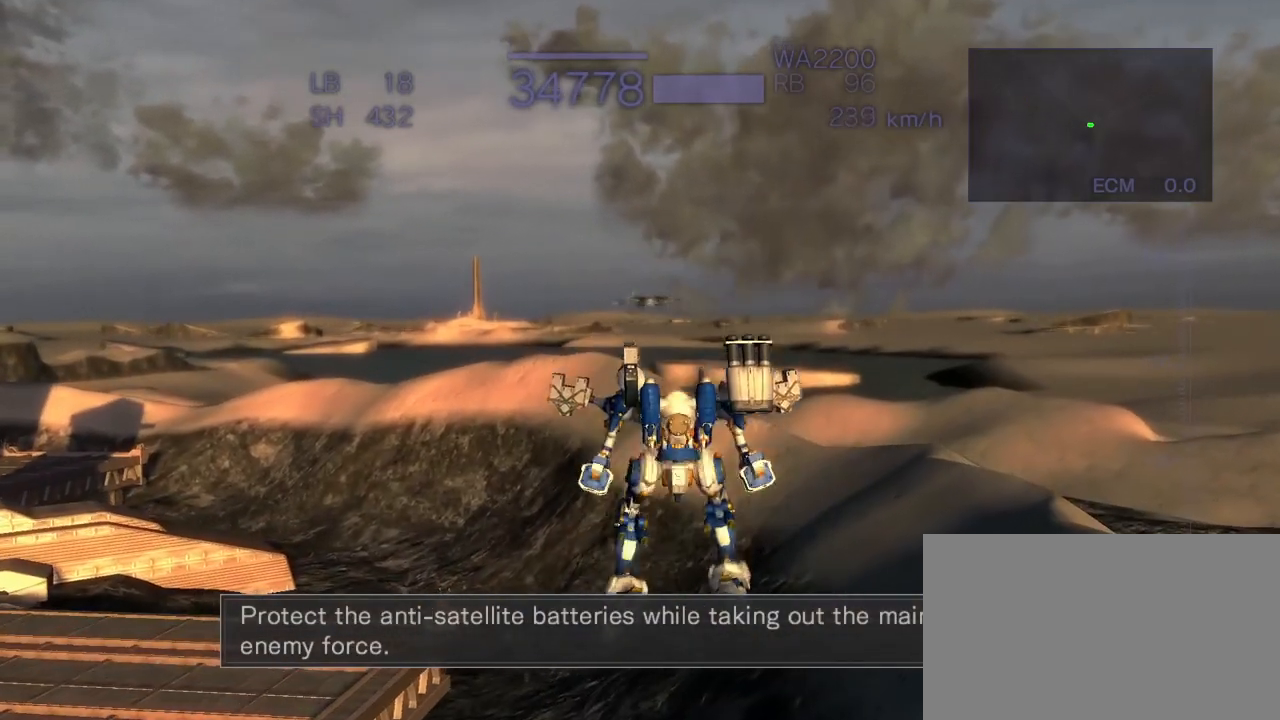
{"buttons": ["START"], "left_stick": "center", "events": [[50, "CROSS", "up"], [133, "CROSS", "down"], [267, "CROSS", "up"], [483, "START", "down"]]}
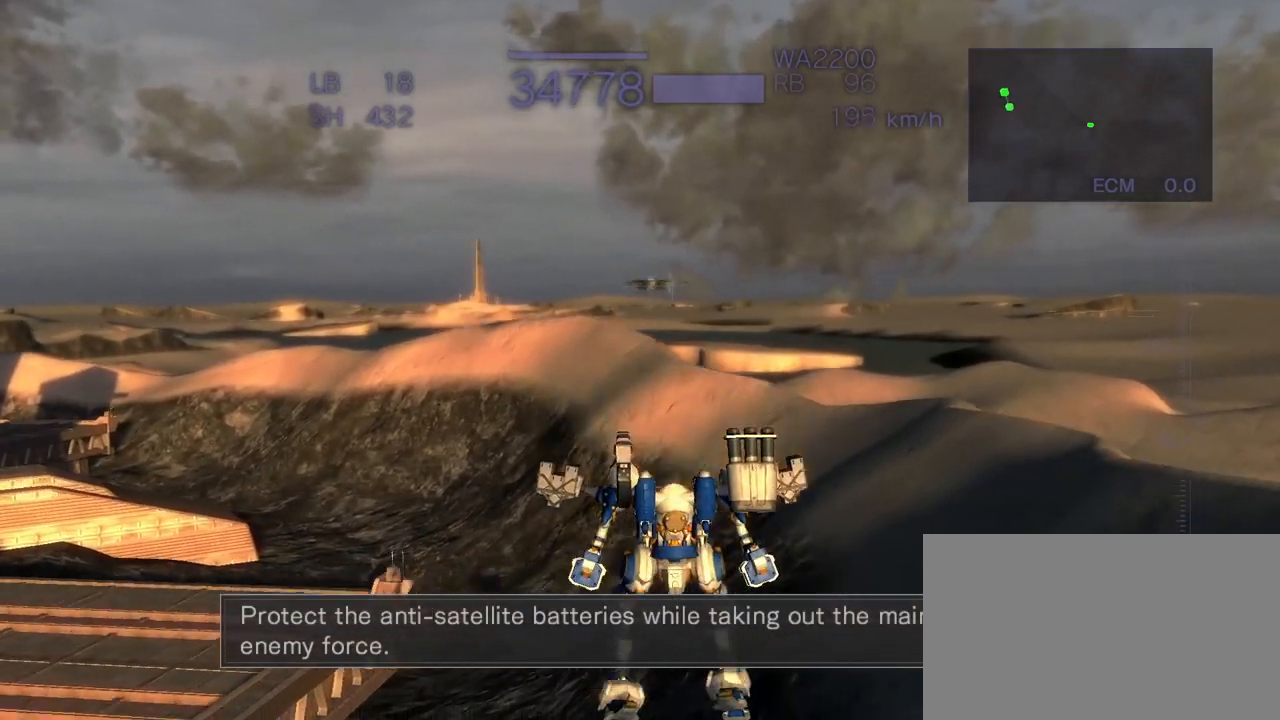
{"buttons": ["CROSS"], "left_stick": "center", "events": [[100, "START", "up"], [367, "CROSS", "down"]]}
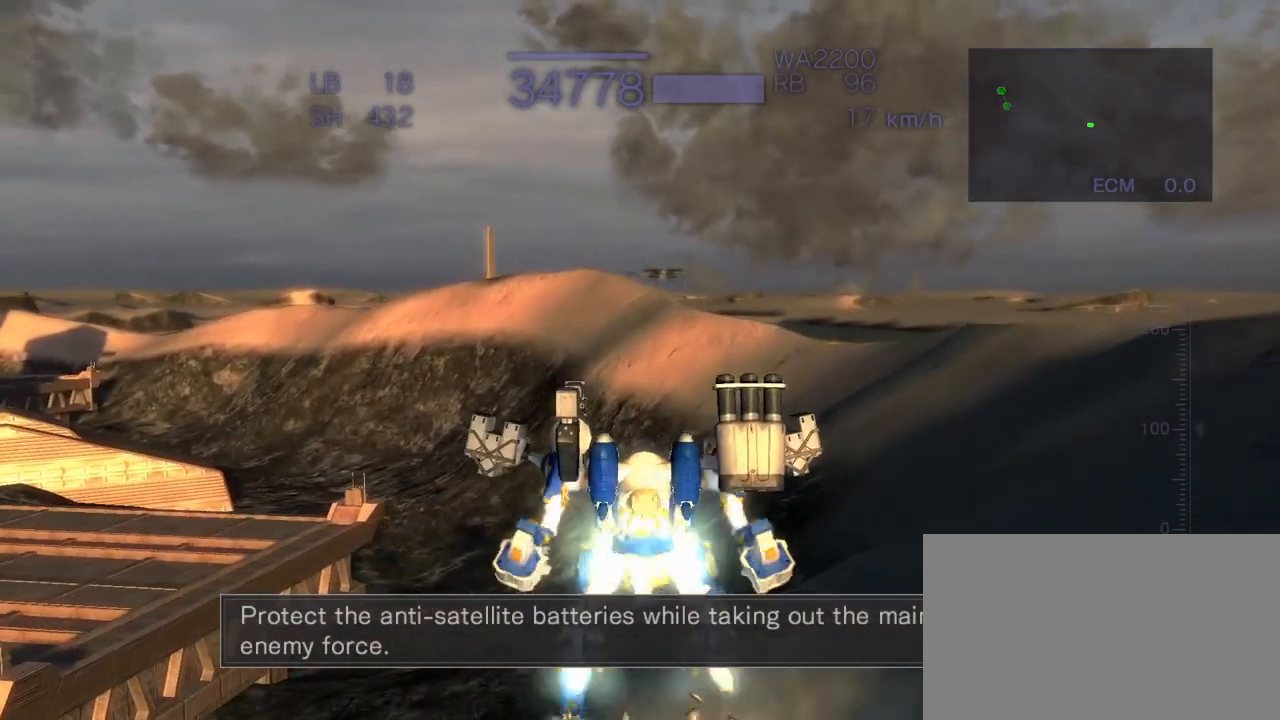
{"buttons": [], "left_stick": "center", "events": [[33, "CROSS", "up"], [200, "CROSS", "down"], [383, "CROSS", "up"]]}
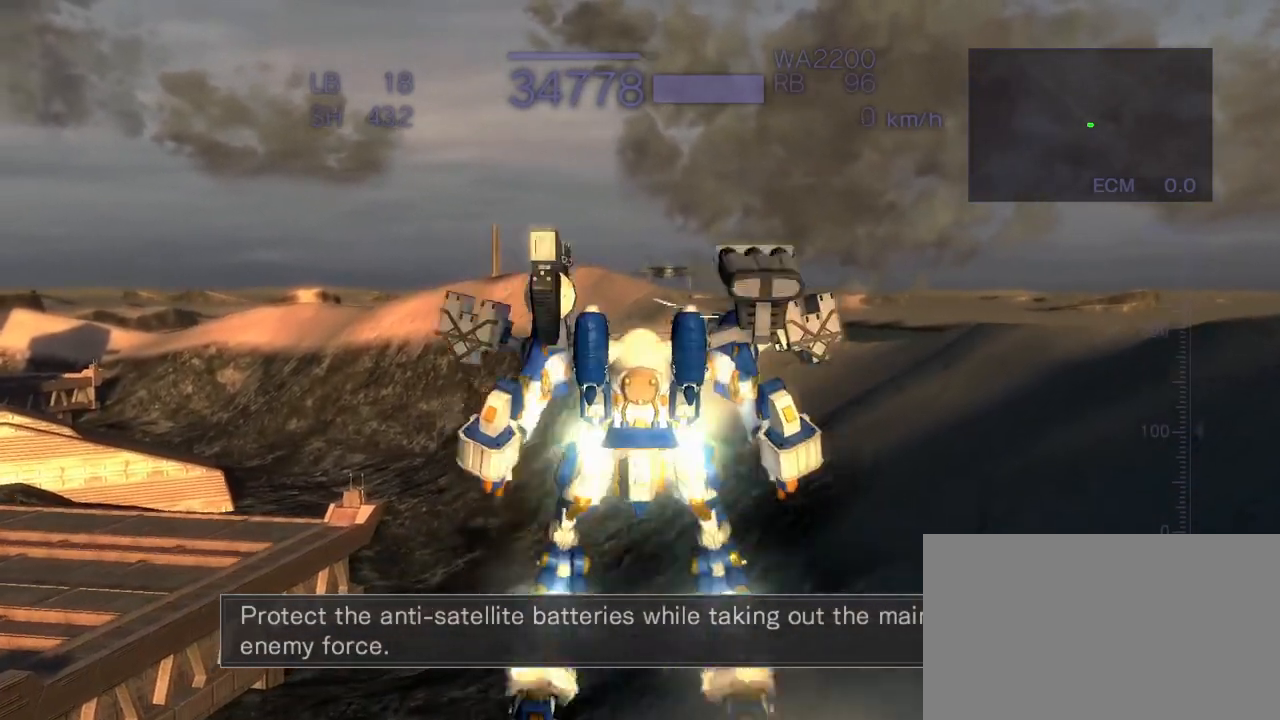
{"buttons": [], "left_stick": "center", "events": [[167, "left_stick", "right"], [183, "CROSS", "down"], [367, "CROSS", "up"], [383, "left_stick", "center"]]}
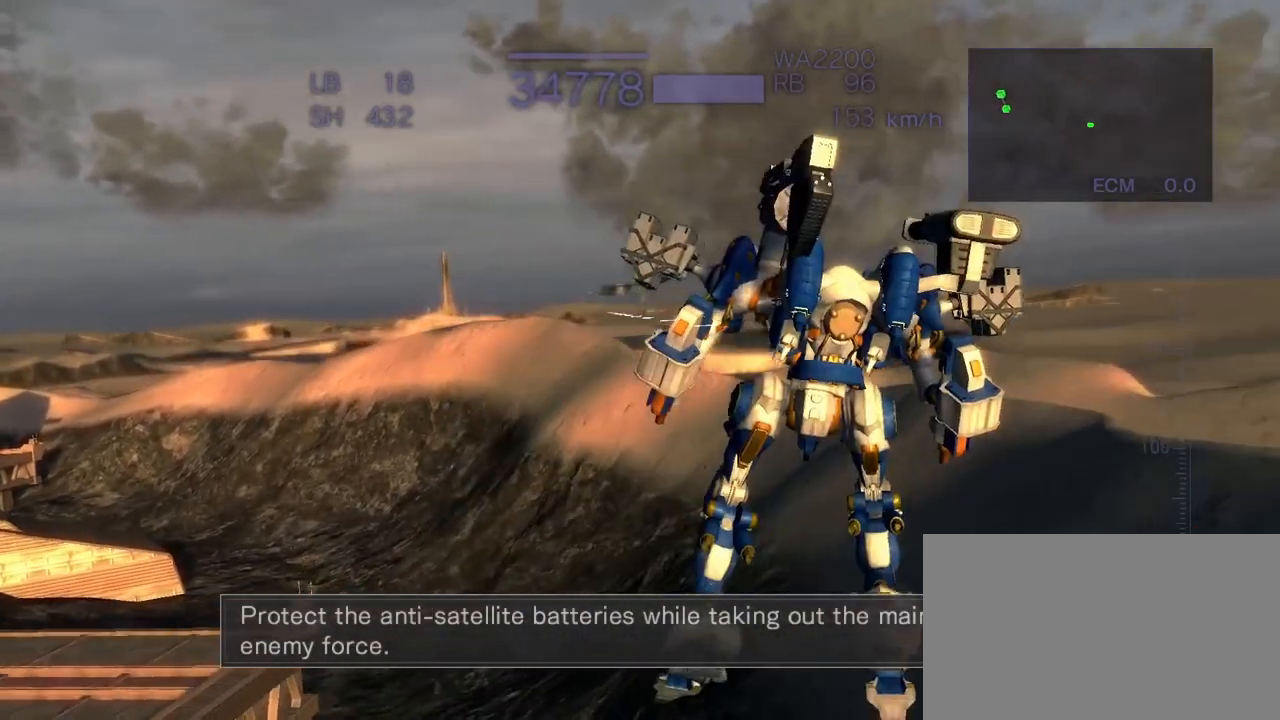
{"buttons": ["CROSS"], "left_stick": "center", "events": [[50, "CROSS", "down"]]}
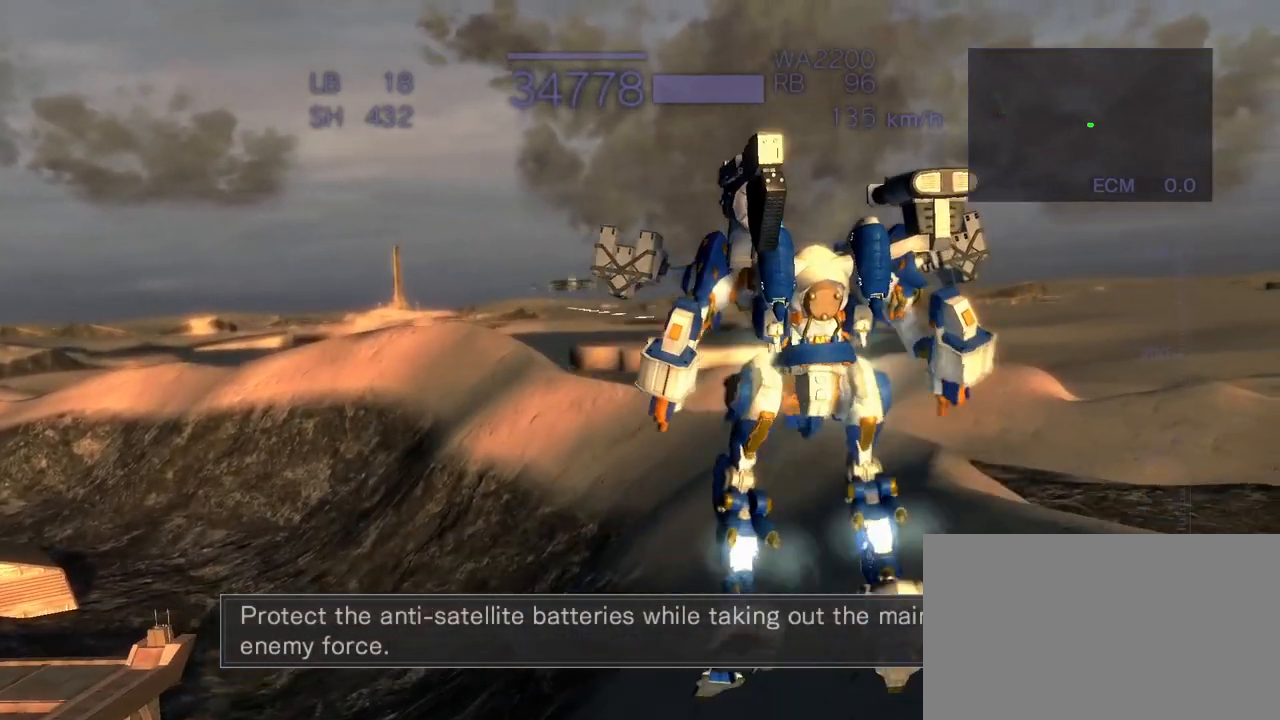
{"buttons": ["CROSS"], "left_stick": "center", "events": [[33, "left_stick", "left"], [250, "CROSS", "up"], [250, "left_stick", "center"], [483, "CROSS", "down"]]}
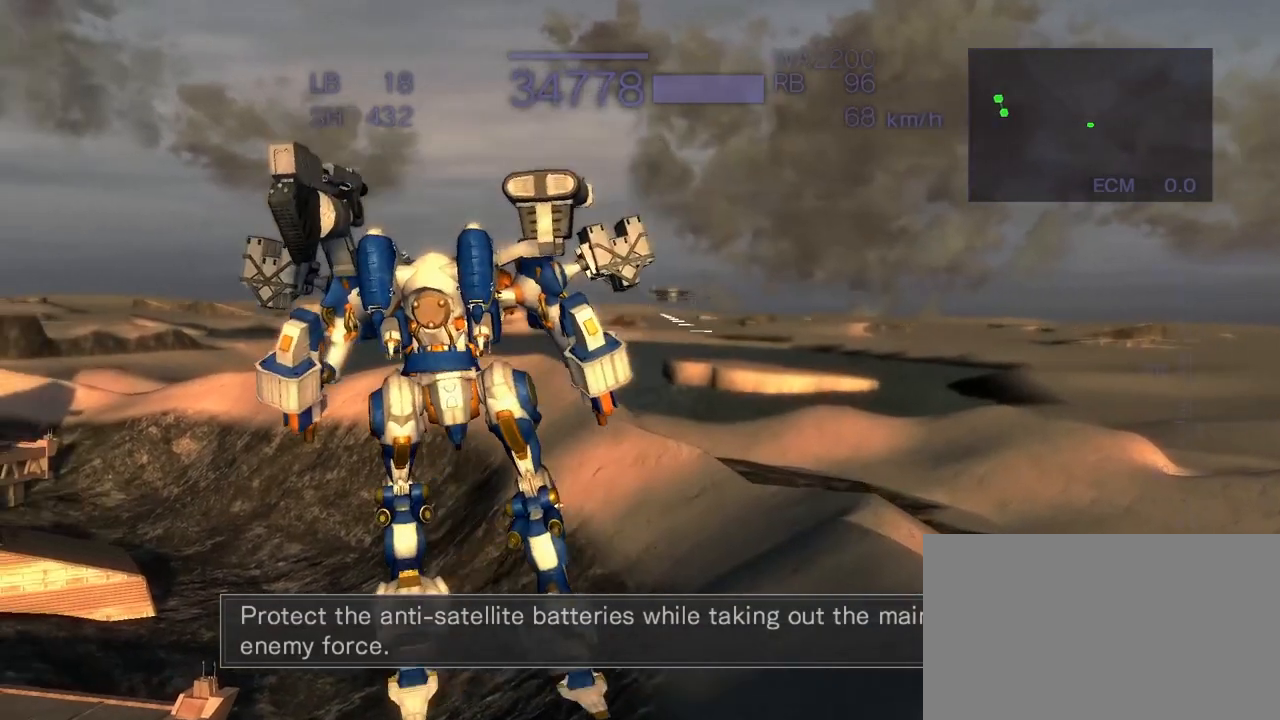
{"buttons": ["CROSS"], "left_stick": "up-right", "events": [[200, "CROSS", "up"], [267, "left_stick", "right"], [350, "left_stick", "up-right"], [367, "CROSS", "down"]]}
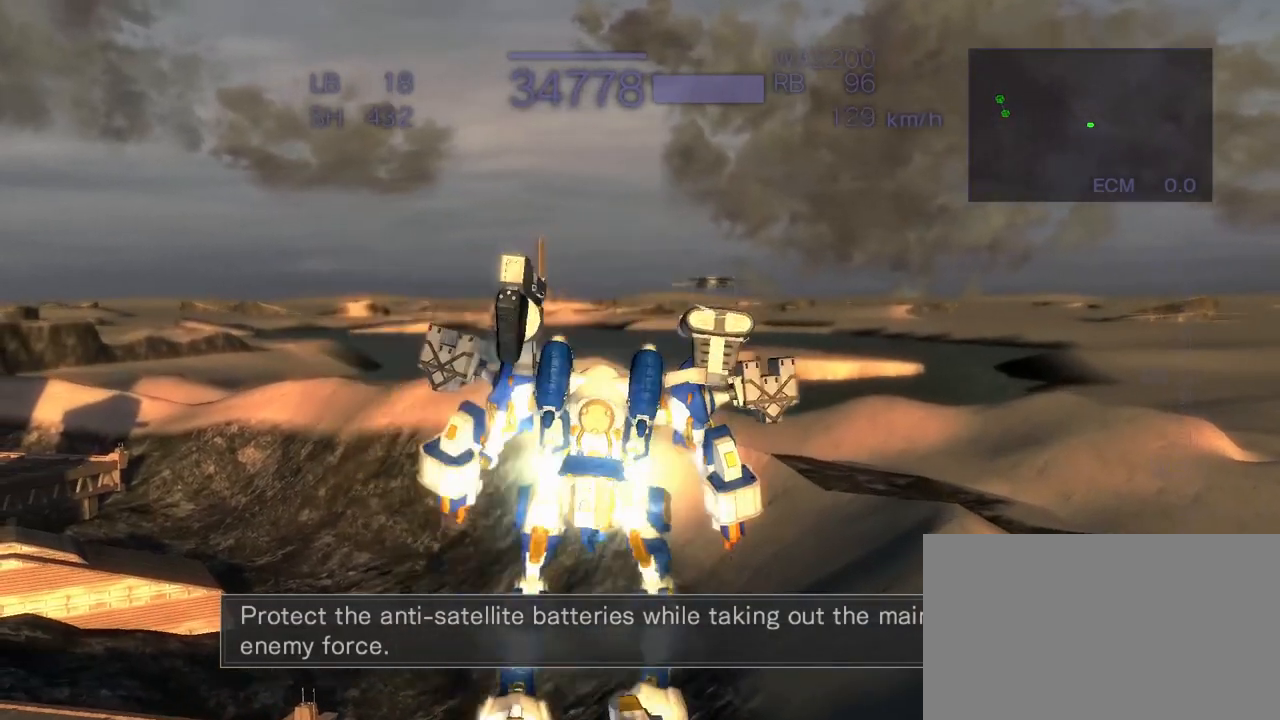
{"buttons": [], "left_stick": "center", "events": [[33, "left_stick", "center"], [50, "CROSS", "up"]]}
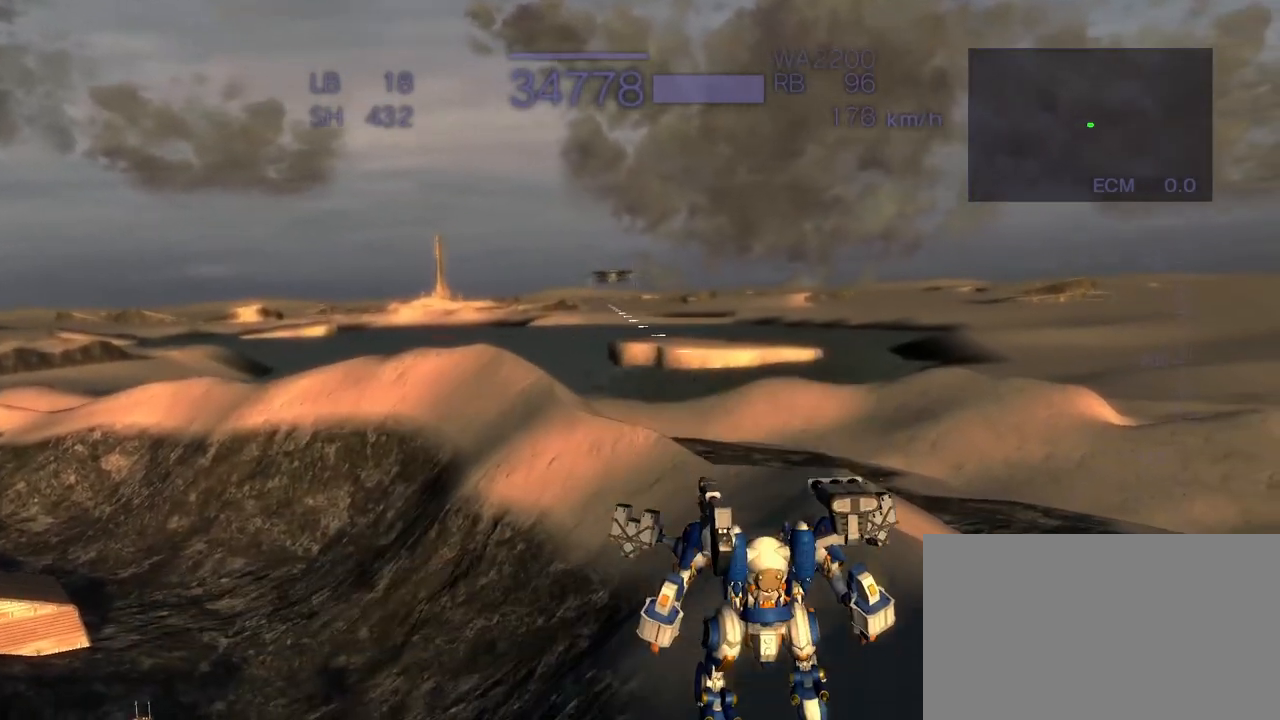
{"buttons": [], "left_stick": "center", "events": []}
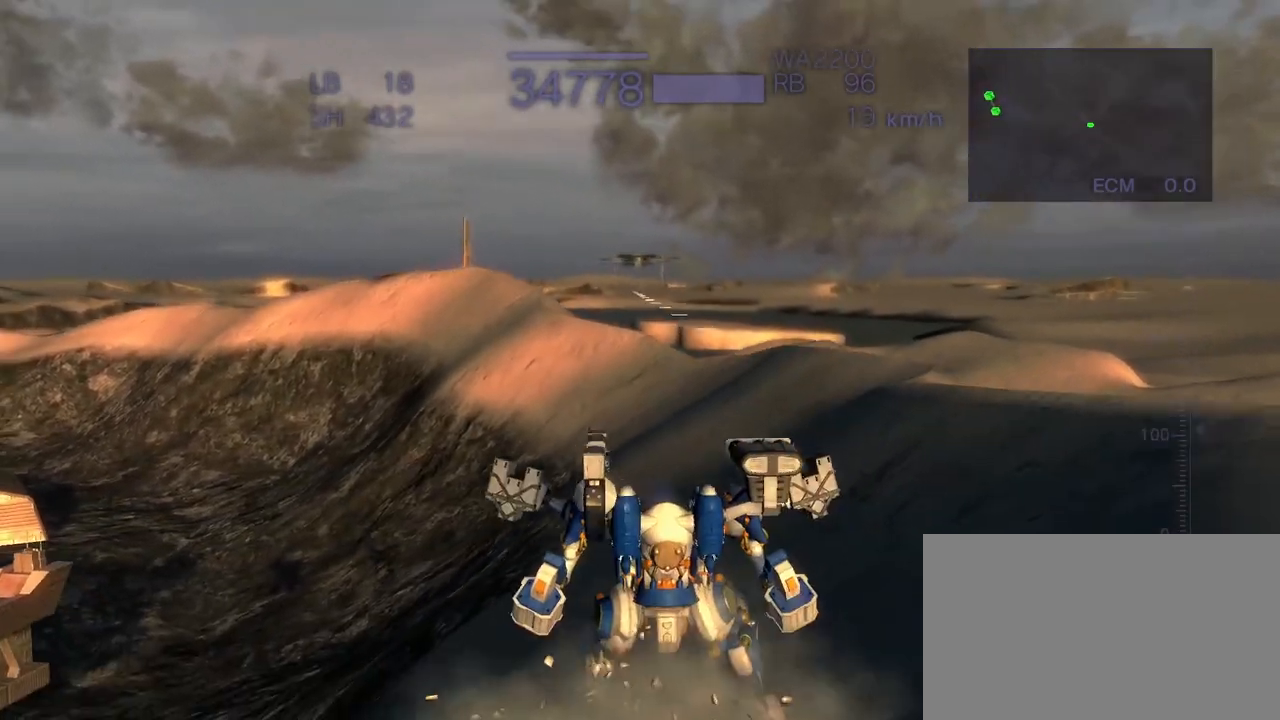
{"buttons": [], "left_stick": "center", "events": [[200, "CROSS", "down"], [350, "CROSS", "up"]]}
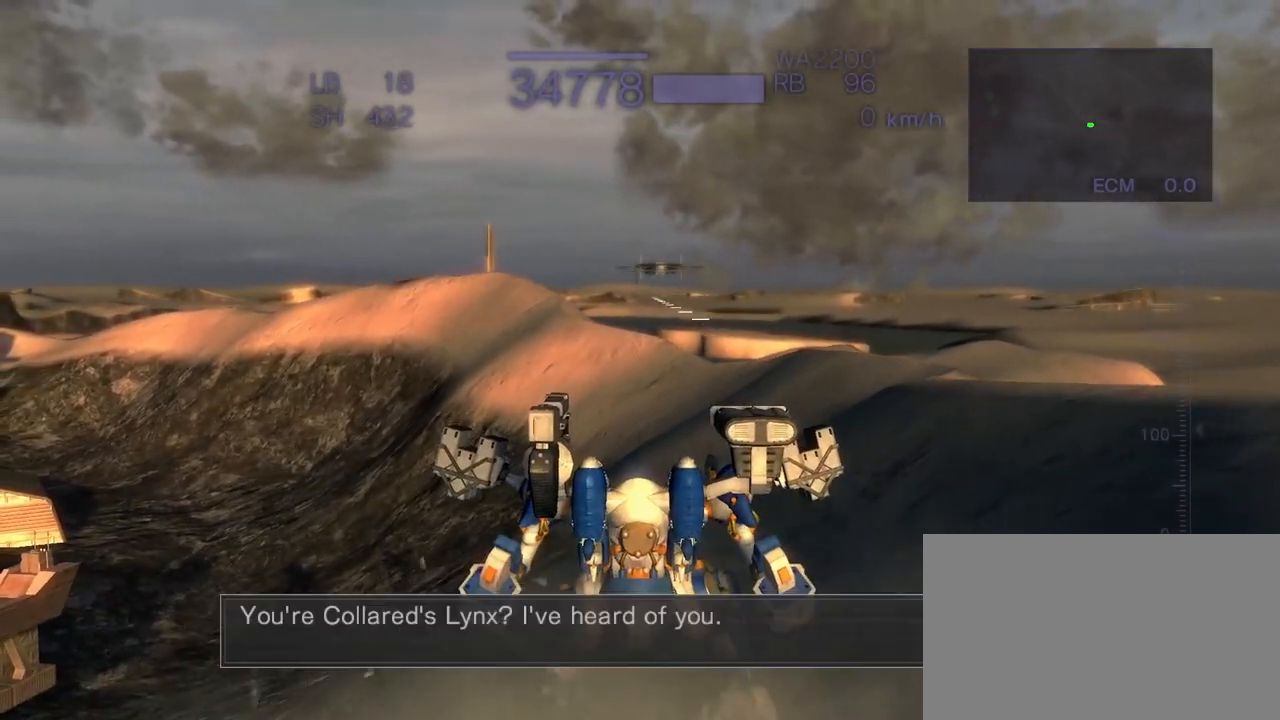
{"buttons": ["CROSS"], "left_stick": "center", "events": [[33, "CROSS", "down"], [250, "left_stick", "right"], [417, "left_stick", "center"]]}
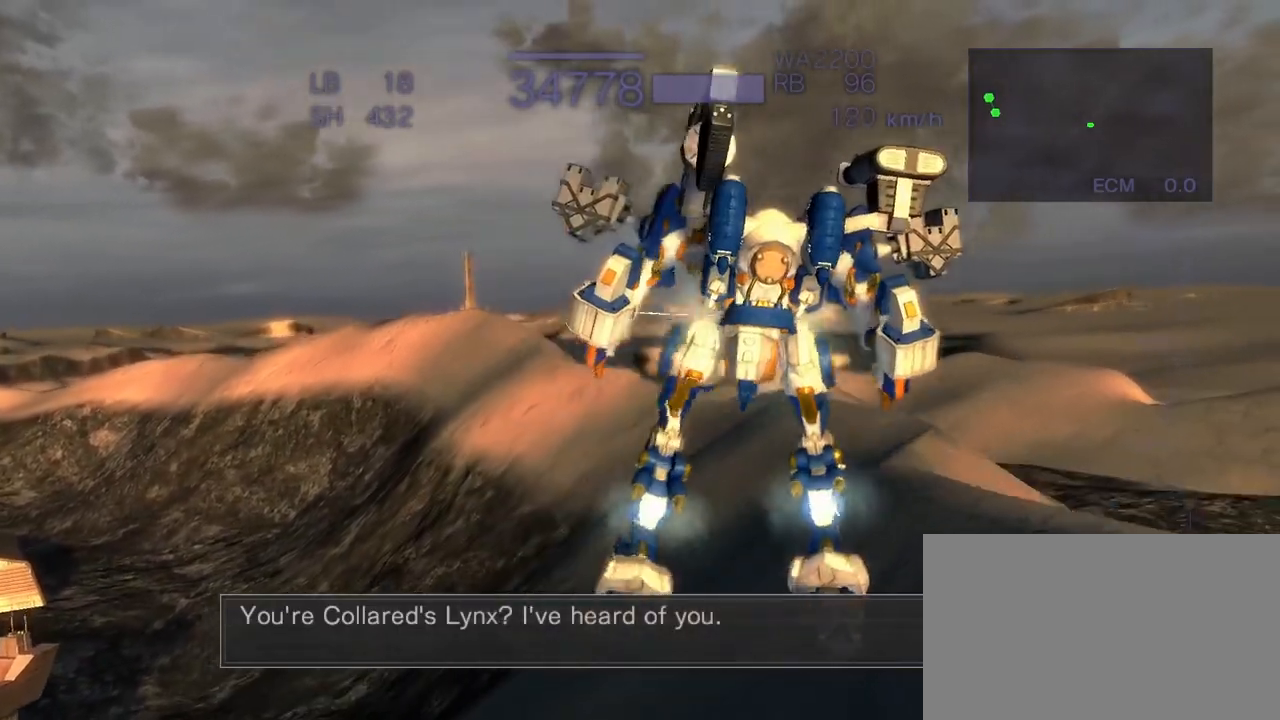
{"buttons": ["CROSS"], "left_stick": "left", "events": [[83, "CROSS", "up"], [217, "CROSS", "down"], [450, "left_stick", "left"]]}
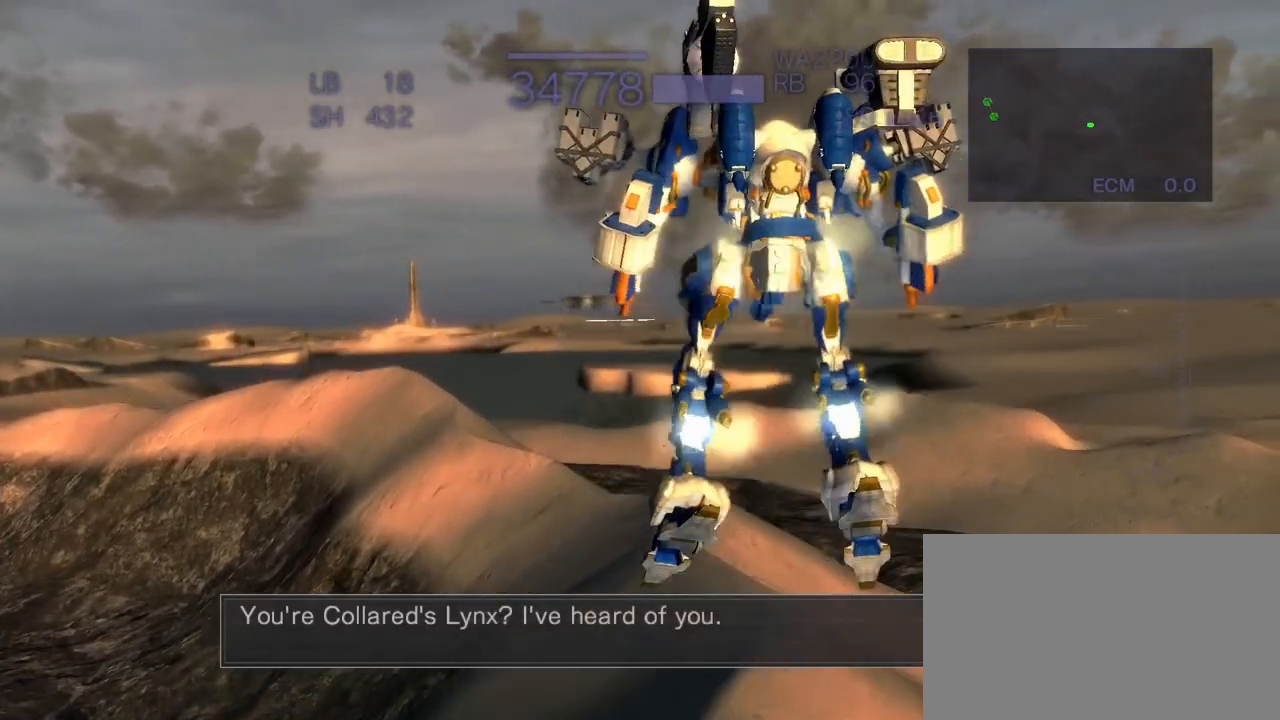
{"buttons": [], "left_stick": "up", "events": [[83, "left_stick", "center"], [250, "CROSS", "up"], [467, "left_stick", "up"]]}
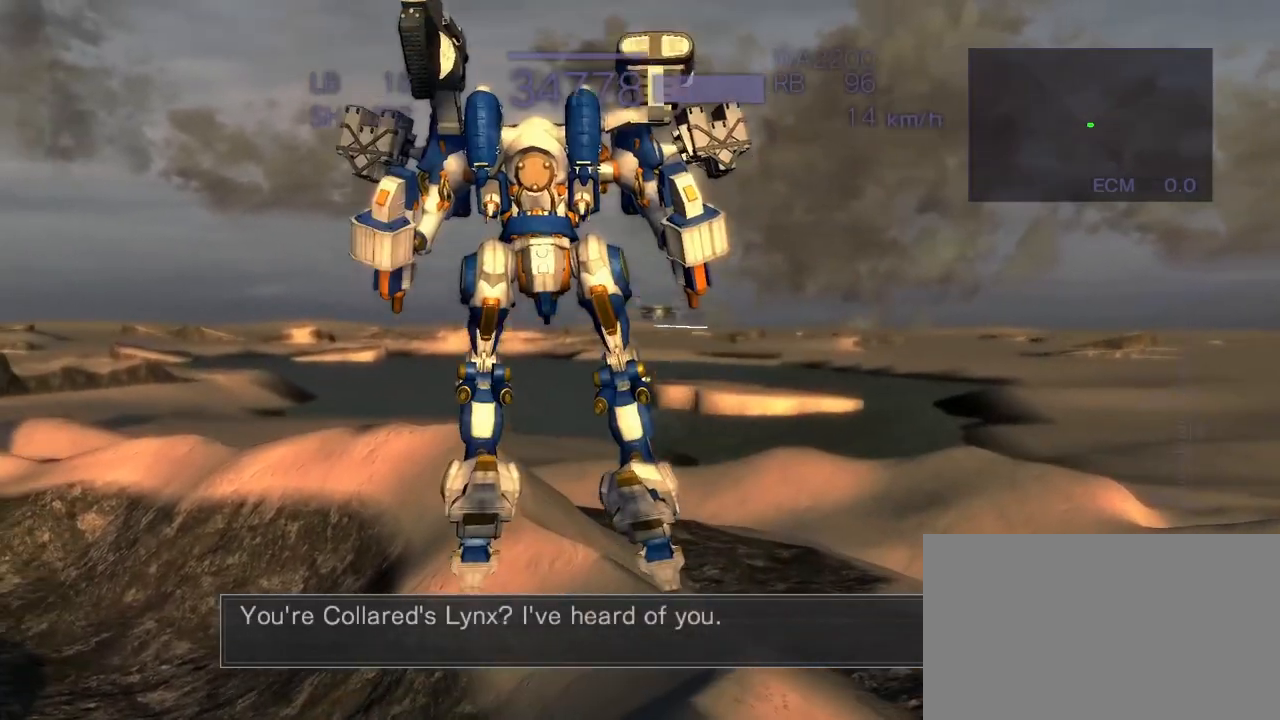
{"buttons": ["CROSS"], "left_stick": "up-right", "events": [[67, "CROSS", "down"], [433, "left_stick", "up-right"]]}
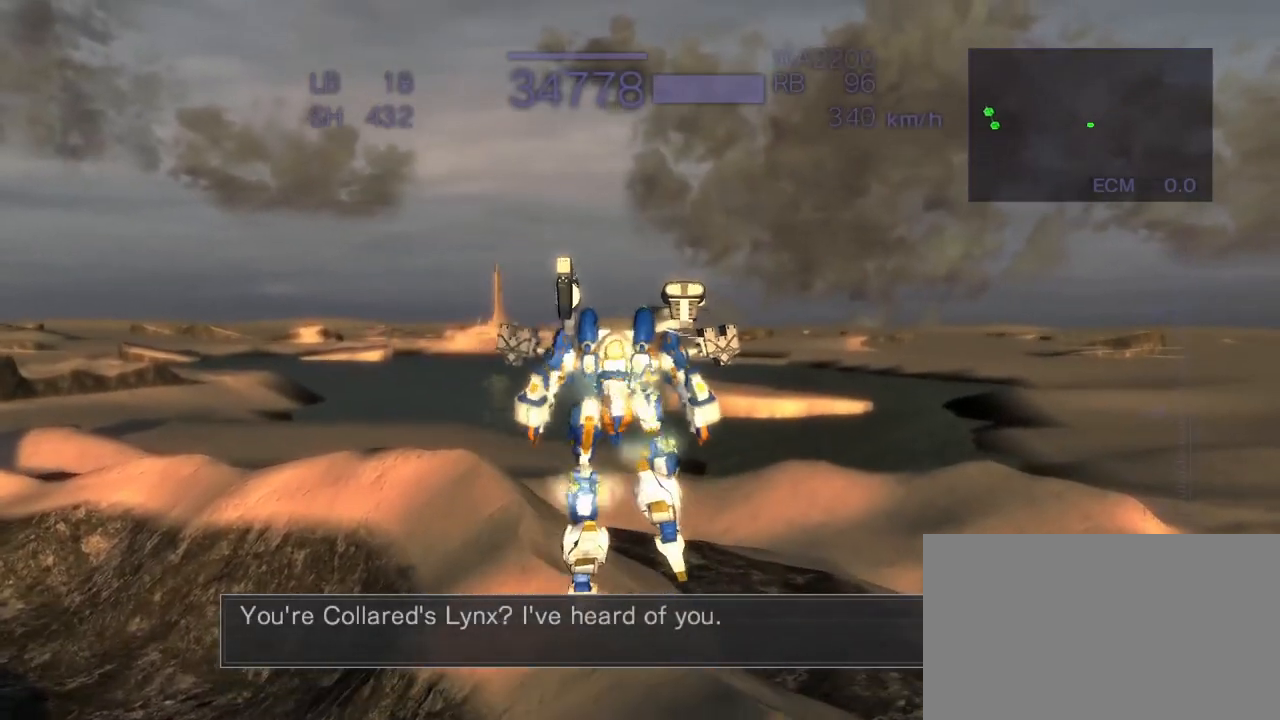
{"buttons": ["CROSS"], "left_stick": "center", "events": [[283, "CROSS", "up"], [383, "CROSS", "down"], [483, "left_stick", "center"]]}
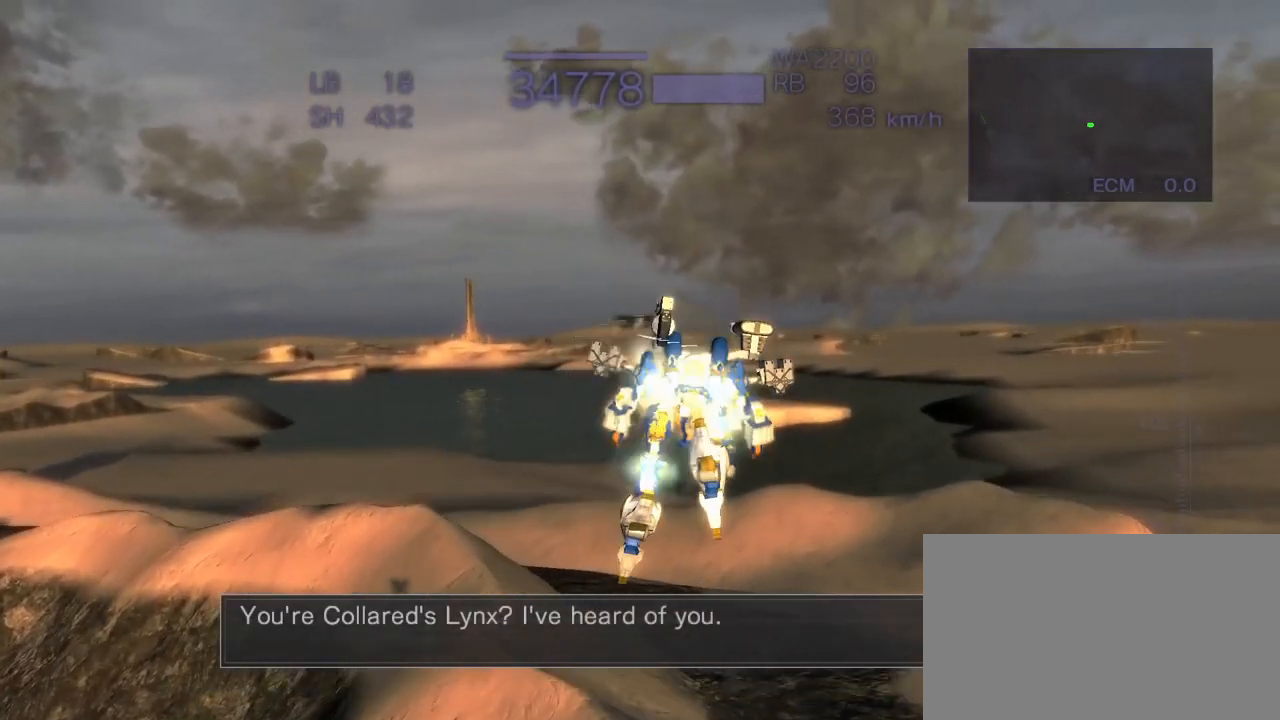
{"buttons": ["CROSS"], "left_stick": "center", "events": [[200, "CROSS", "up"], [233, "R2", "down"], [450, "CROSS", "down"], [467, "R2", "up"]]}
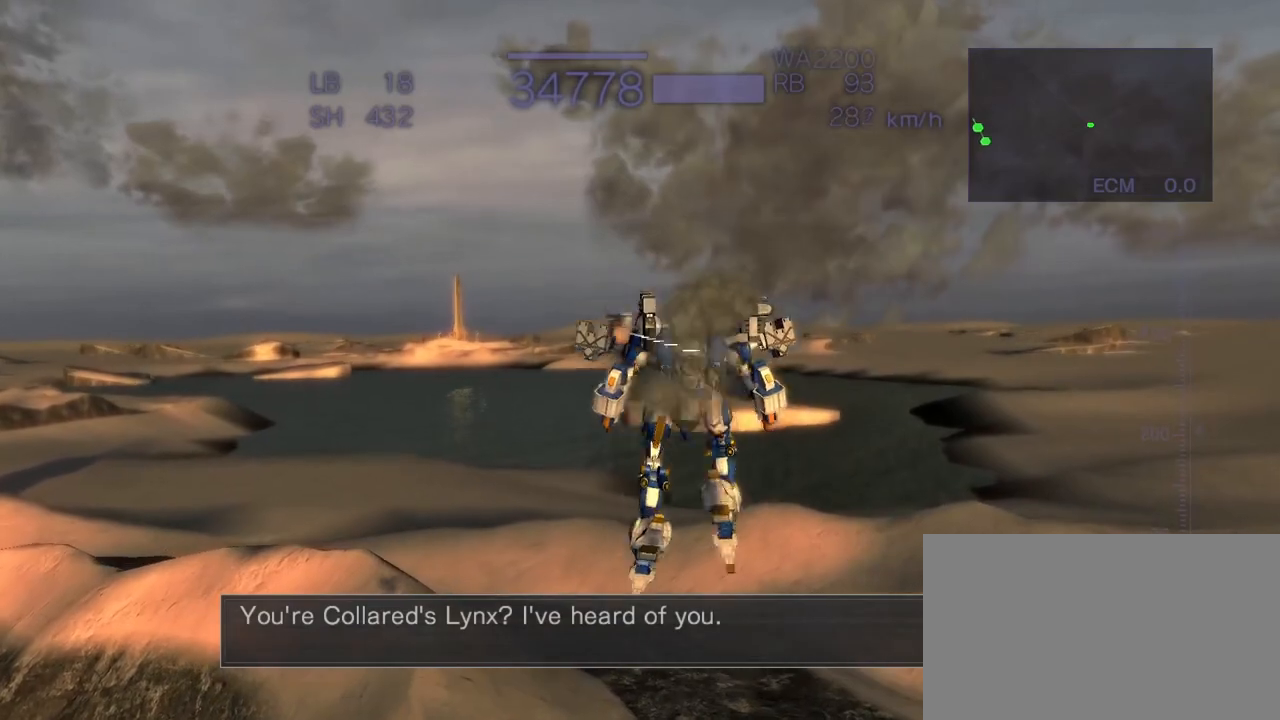
{"buttons": ["CROSS"], "left_stick": "center", "events": []}
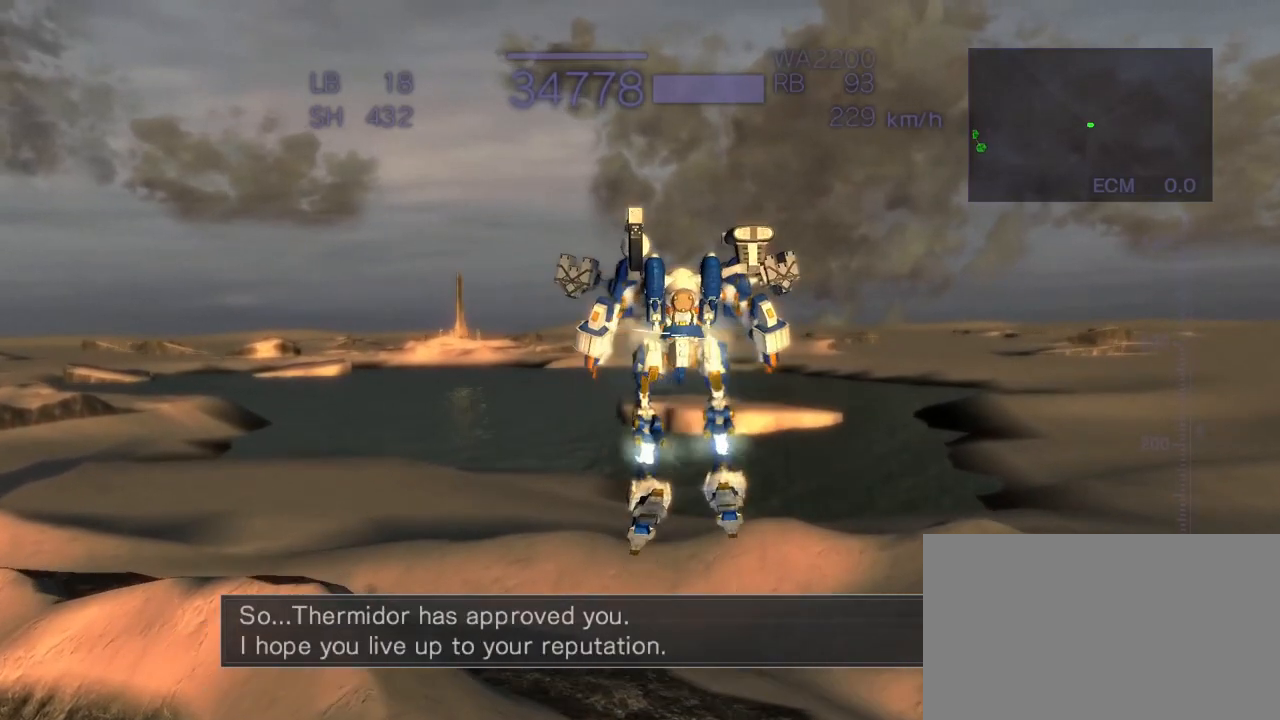
{"buttons": ["CROSS"], "left_stick": "left", "events": [[317, "CROSS", "up"], [433, "left_stick", "left"], [450, "CROSS", "down"]]}
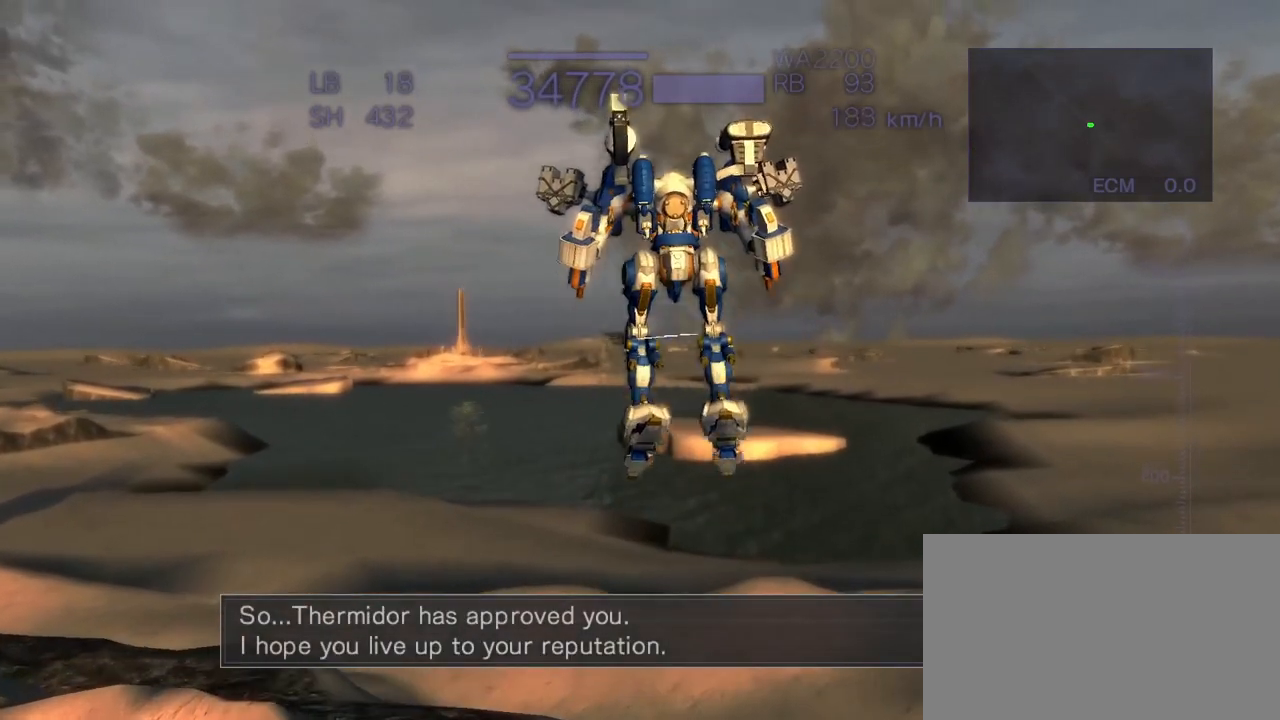
{"buttons": [], "left_stick": "center", "events": [[50, "R2", "down"], [67, "left_stick", "center"], [200, "CROSS", "up"], [200, "R2", "up"]]}
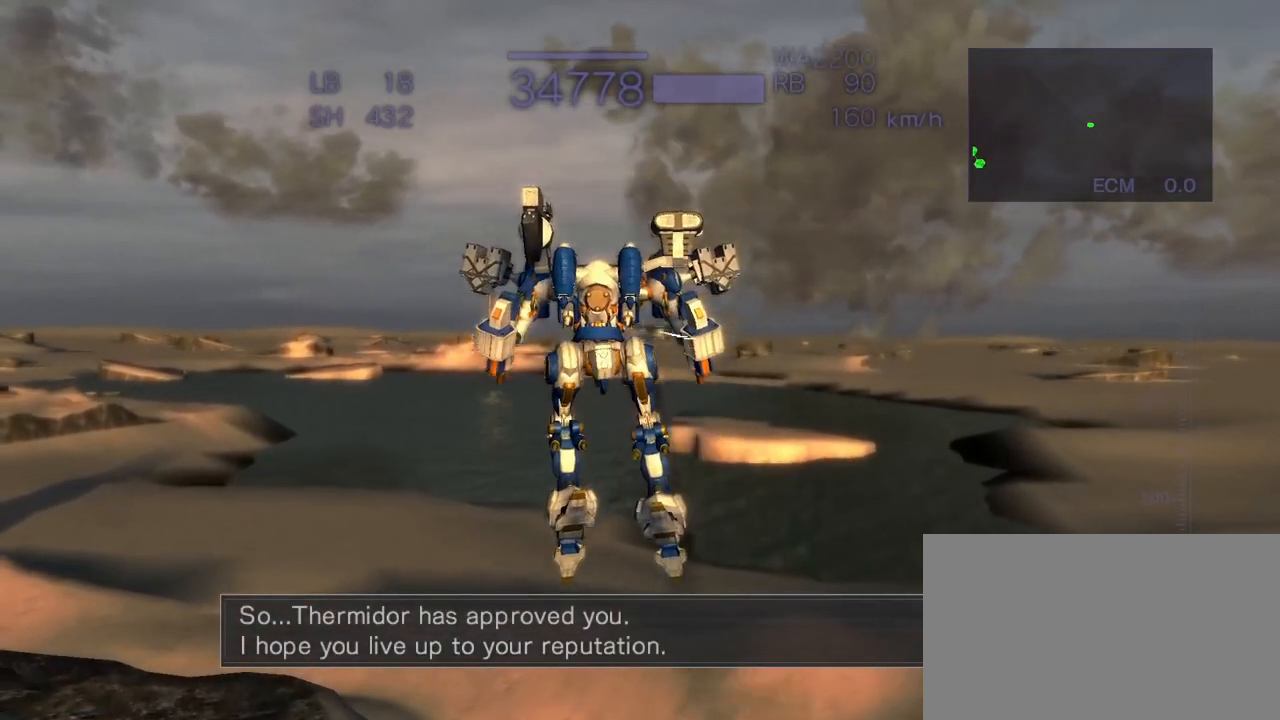
{"buttons": ["CROSS"], "left_stick": "center", "events": [[50, "CROSS", "down"]]}
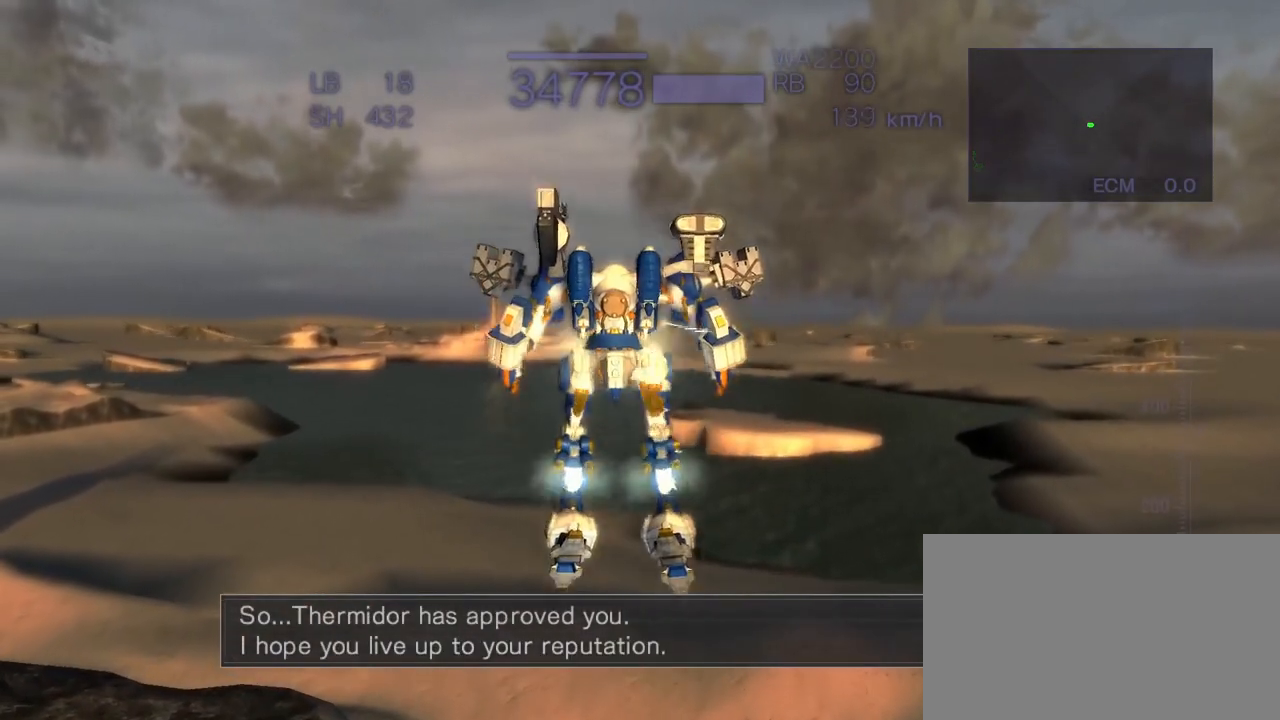
{"buttons": ["CROSS"], "left_stick": "center", "events": [[67, "CROSS", "up"], [300, "CROSS", "down"]]}
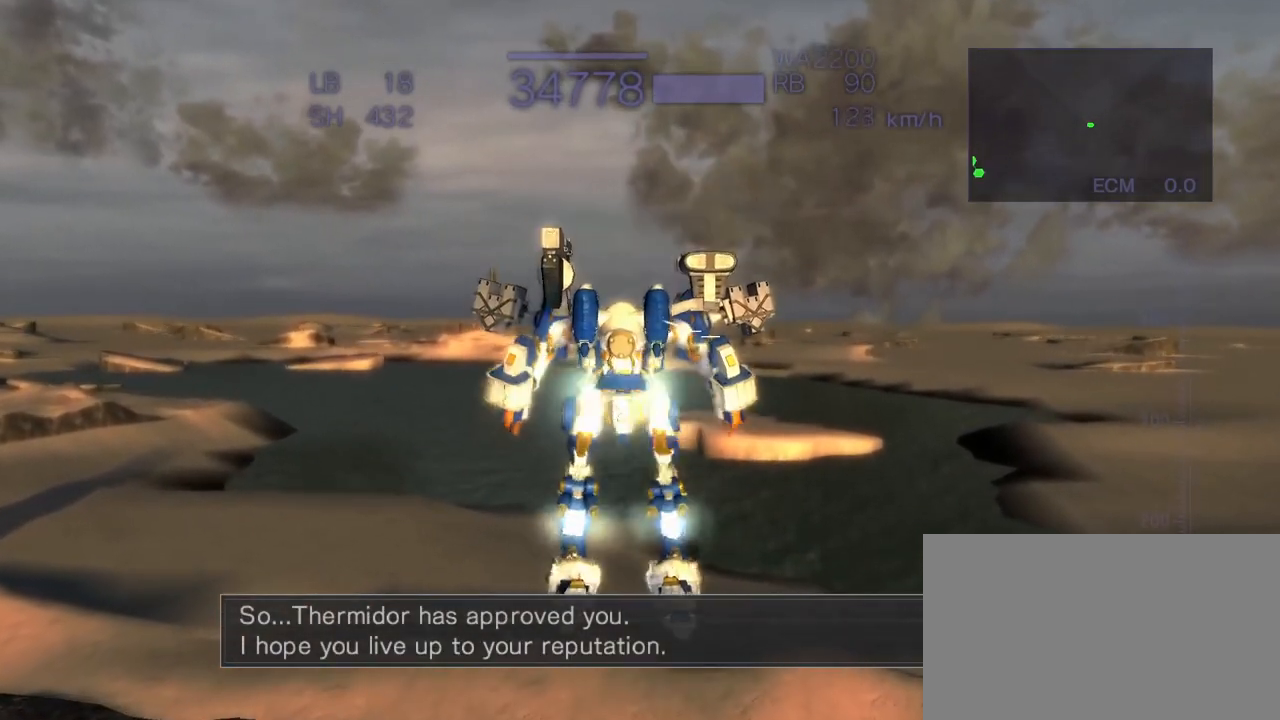
{"buttons": ["CROSS"], "left_stick": "center", "events": [[133, "CROSS", "up"], [383, "CROSS", "down"]]}
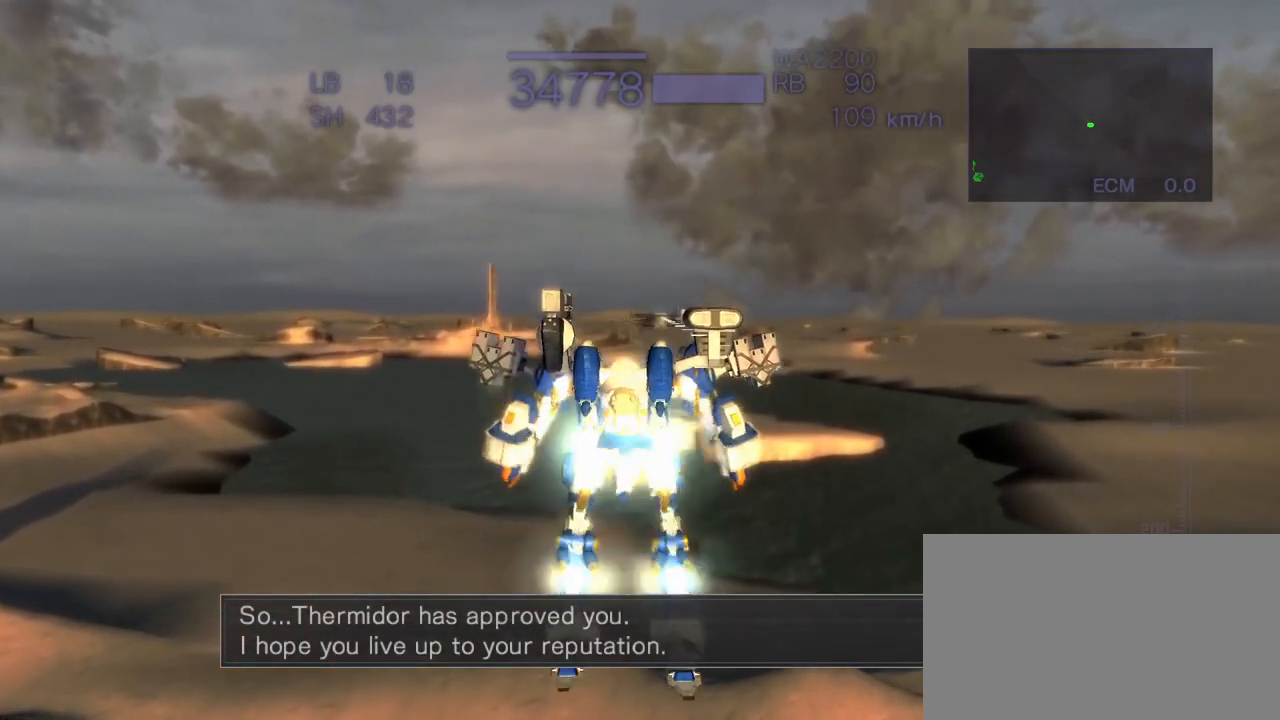
{"buttons": ["CROSS"], "left_stick": "center", "events": [[133, "CROSS", "up"], [383, "CROSS", "down"]]}
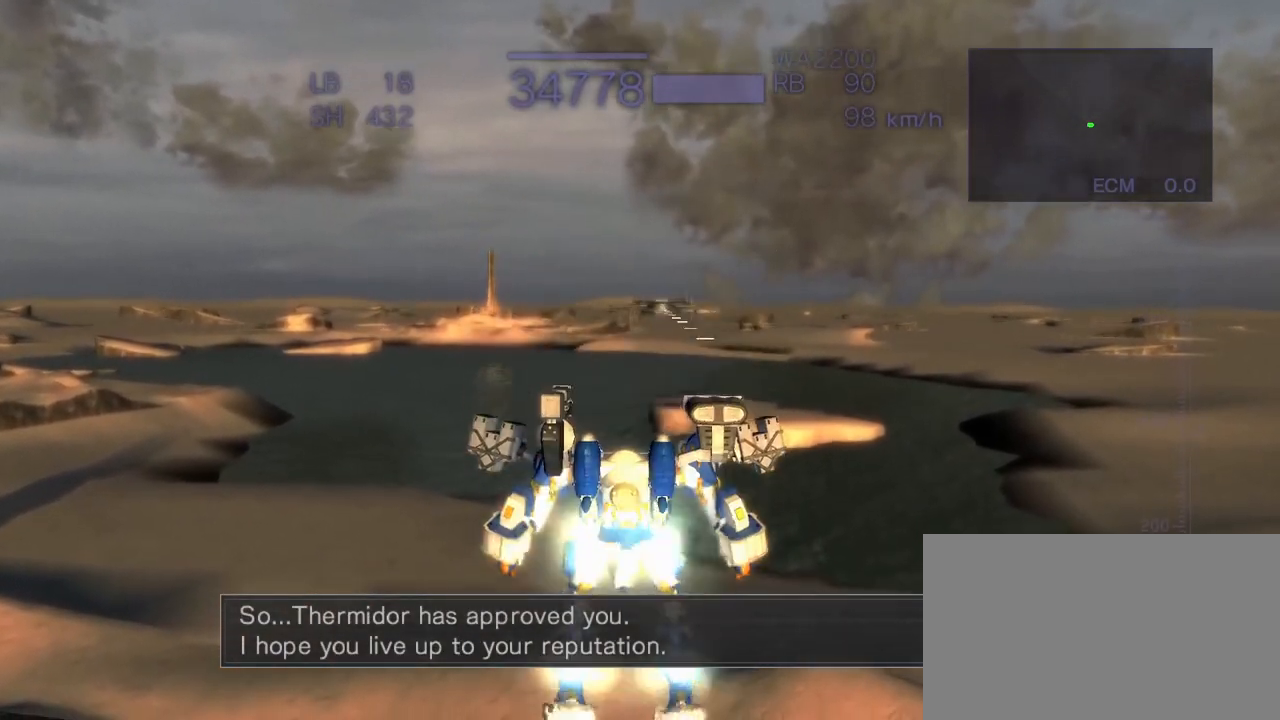
{"buttons": [], "left_stick": "up", "events": [[317, "left_stick", "right"], [400, "left_stick", "up"], [417, "CROSS", "up"]]}